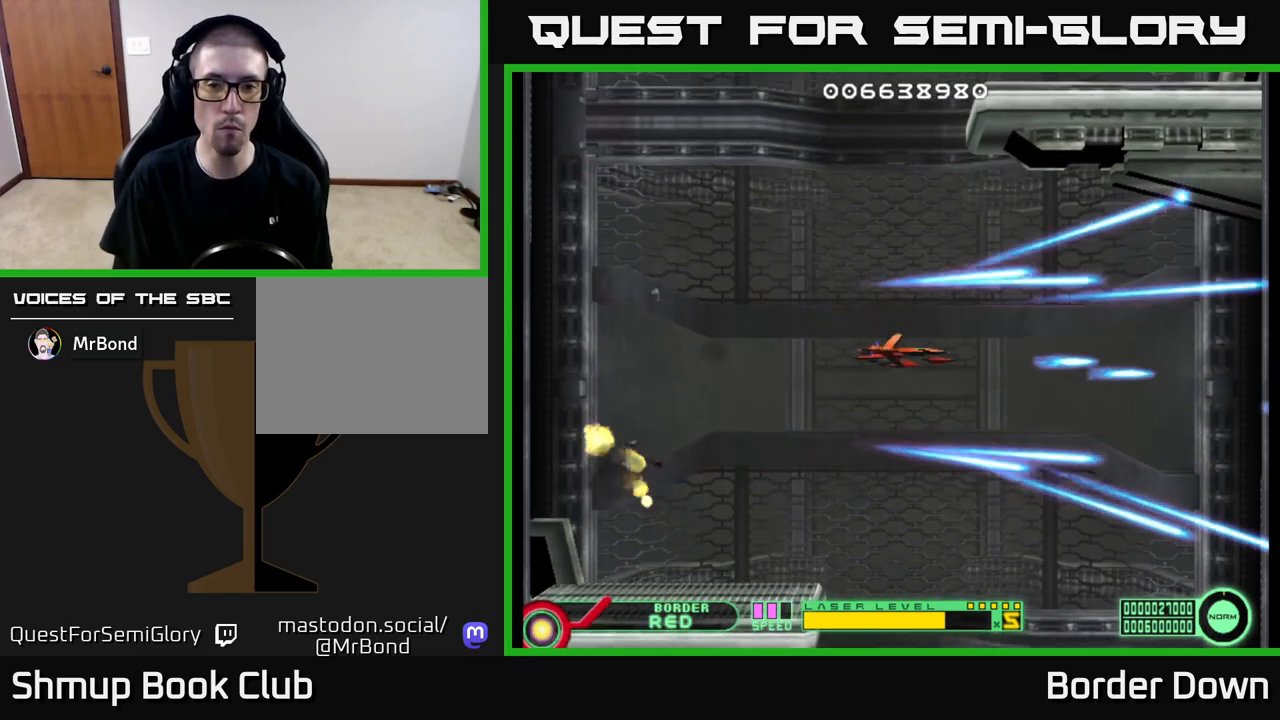
Gameplay with a controller (Xbox layout); each line is a JSON object with the inputs held at the frame after it. "events" lists button and stick changes between this image and that frame as [ms after this image, input, new state], when the widget could be followed in between.
{"buttons": ["A", "DPAD_DOWN"], "left_stick": "center", "right_stick": "center", "events": [[50, "A", "down"], [83, "DPAD_DOWN", "down"], [117, "A", "up"], [117, "DPAD_RIGHT", "up"], [200, "DPAD_LEFT", "down"], [217, "A", "down"], [300, "A", "up"], [367, "A", "down"], [367, "DPAD_LEFT", "up"]]}
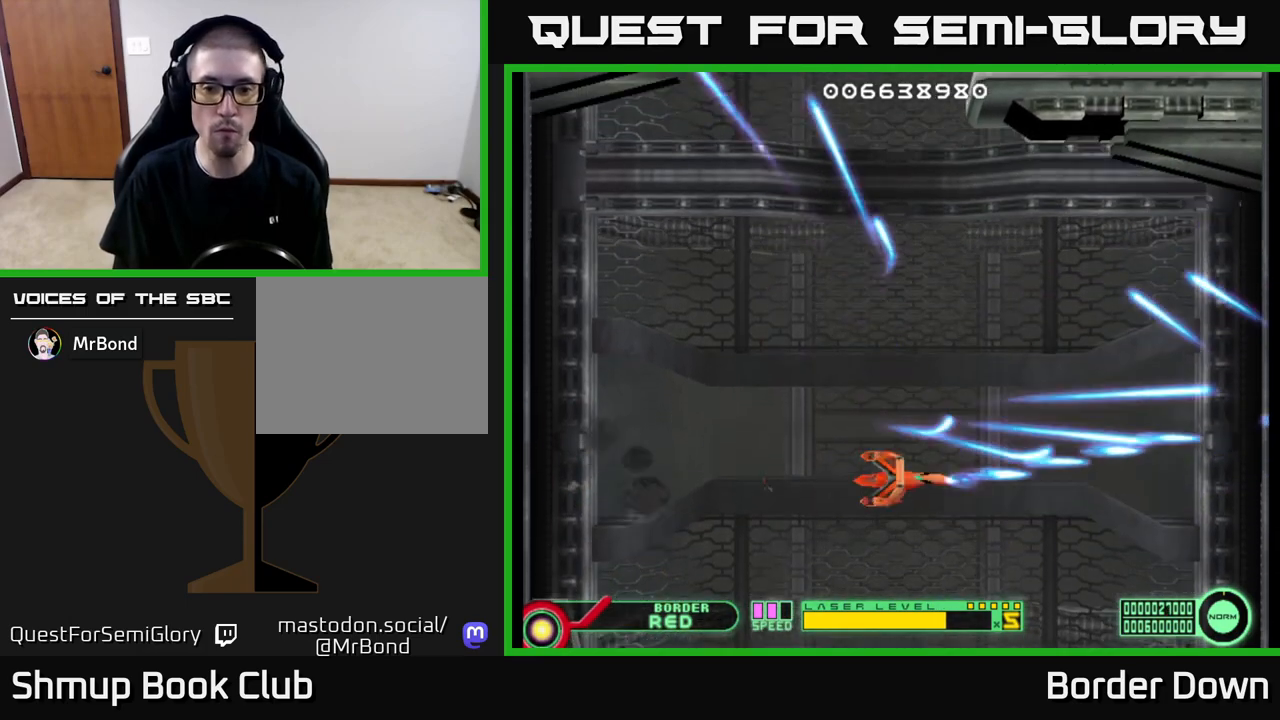
{"buttons": ["A", "DPAD_LEFT"], "left_stick": "center", "right_stick": "center", "events": [[317, "DPAD_LEFT", "down"], [383, "DPAD_DOWN", "up"]]}
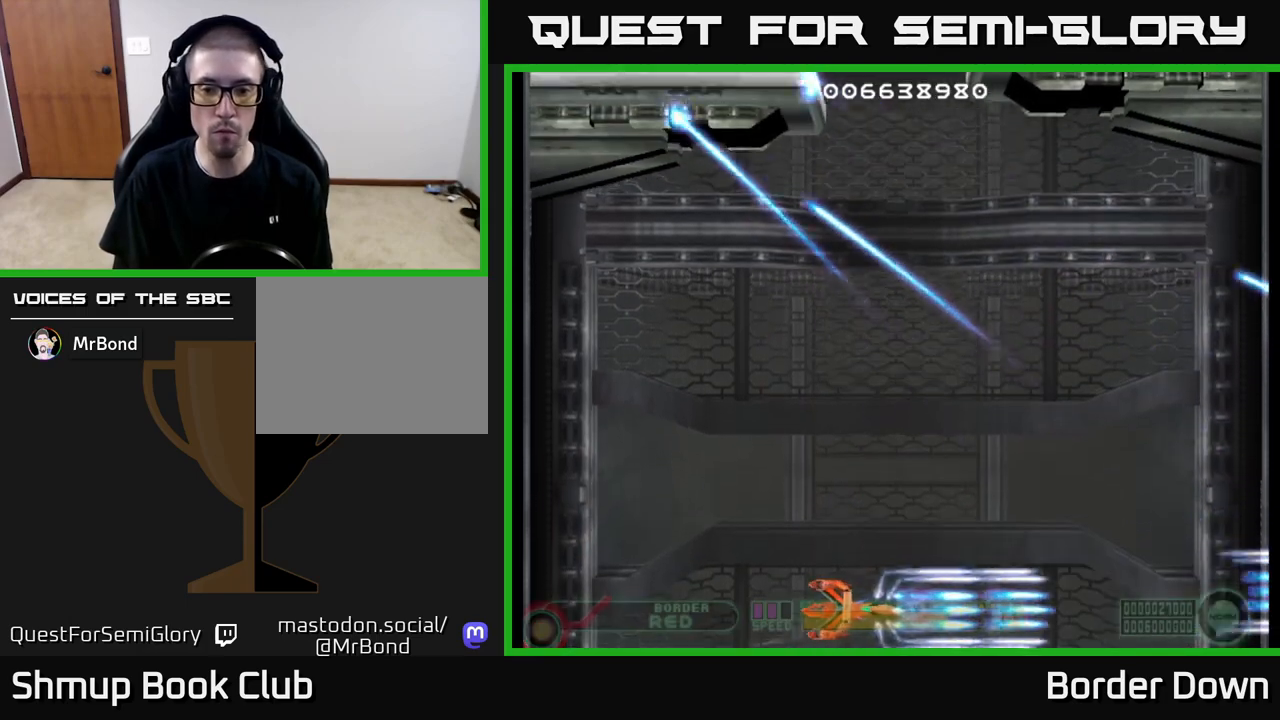
{"buttons": ["A"], "left_stick": "center", "right_stick": "center", "events": [[167, "DPAD_LEFT", "up"]]}
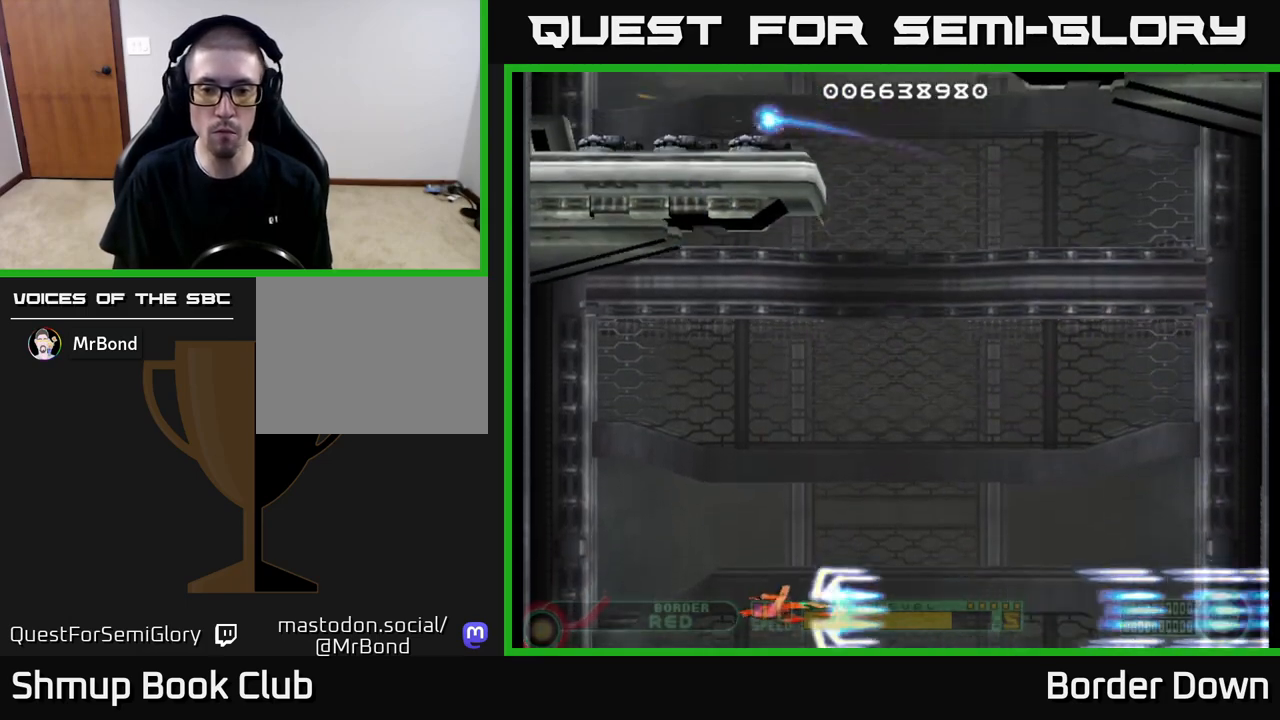
{"buttons": ["A", "DPAD_UP", "DPAD_RIGHT"], "left_stick": "center", "right_stick": "center", "events": [[317, "DPAD_RIGHT", "down"], [483, "DPAD_UP", "down"]]}
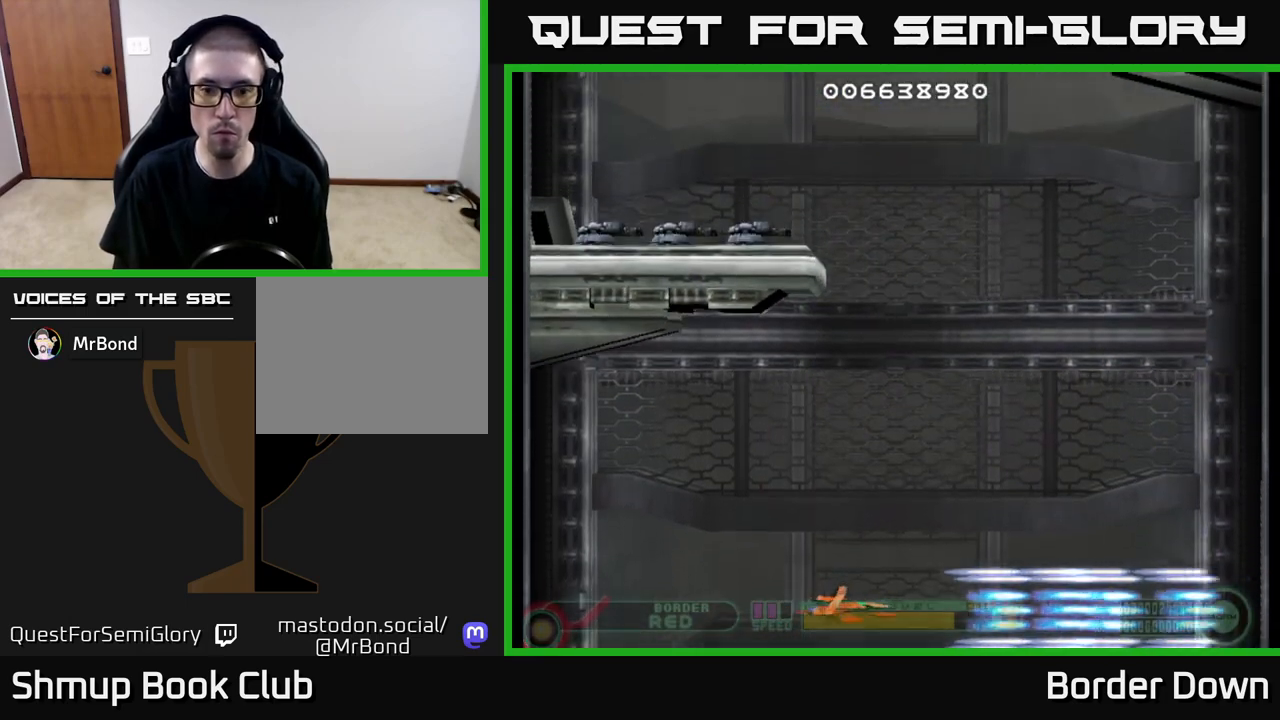
{"buttons": ["A", "DPAD_UP"], "left_stick": "center", "right_stick": "center", "events": [[17, "DPAD_RIGHT", "up"], [350, "DPAD_RIGHT", "down"], [417, "DPAD_RIGHT", "up"]]}
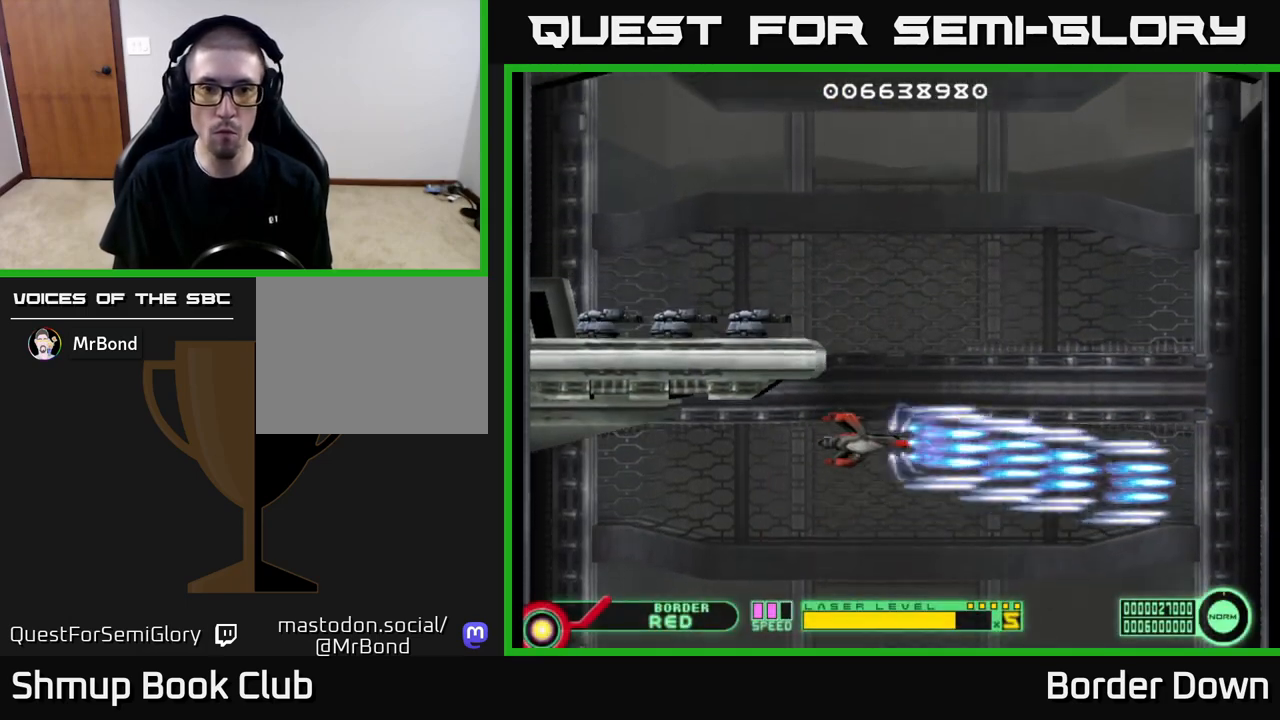
{"buttons": ["DPAD_UP"], "left_stick": "center", "right_stick": "center", "events": [[133, "A", "up"], [283, "A", "down"], [333, "A", "up"], [400, "A", "down"], [483, "A", "up"]]}
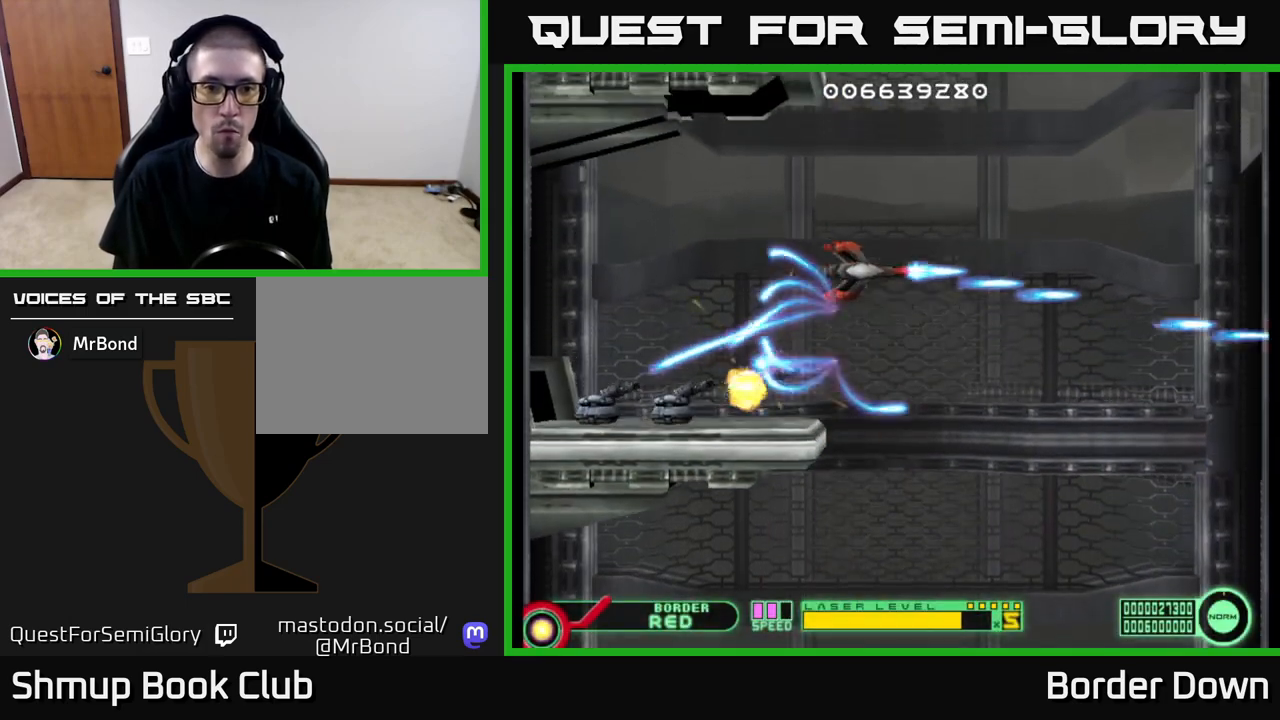
{"buttons": ["A", "DPAD_DOWN"], "left_stick": "center", "right_stick": "center", "events": [[33, "DPAD_RIGHT", "down"], [50, "A", "down"], [50, "DPAD_UP", "up"], [117, "A", "up"], [200, "A", "down"], [283, "A", "up"], [300, "DPAD_DOWN", "down"], [350, "A", "down"], [350, "DPAD_RIGHT", "up"], [417, "A", "up"], [483, "A", "down"]]}
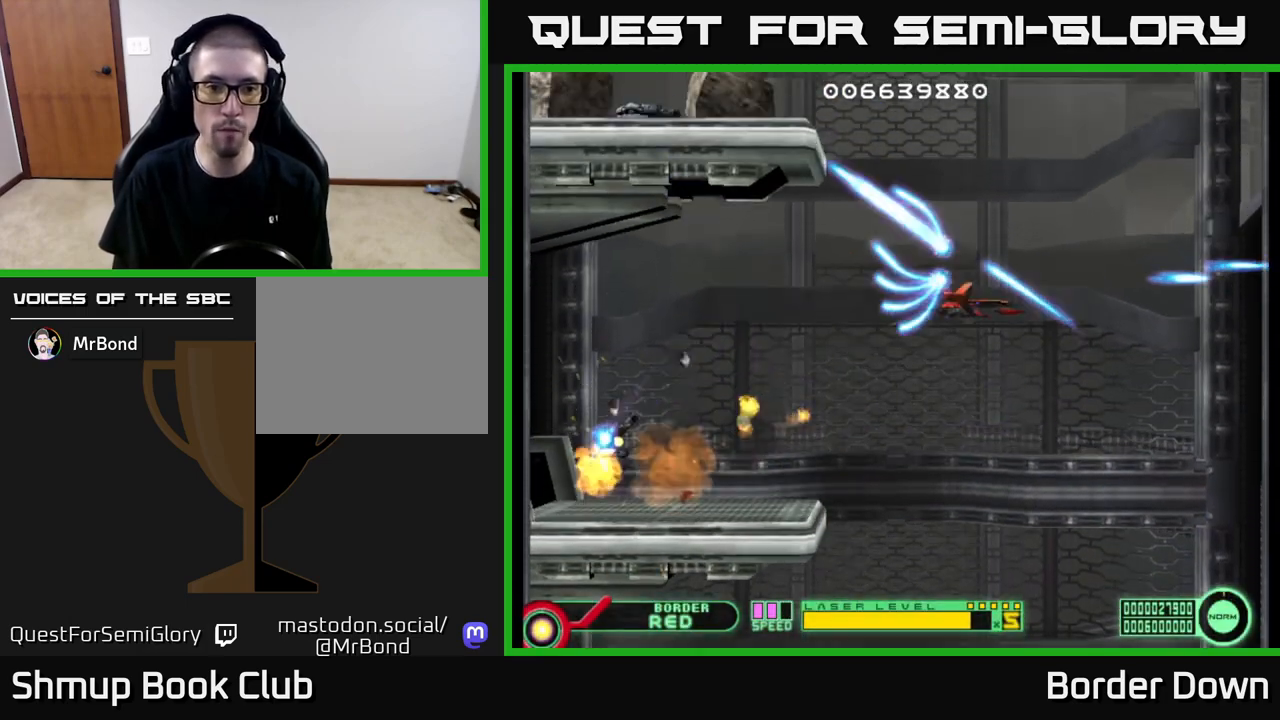
{"buttons": ["DPAD_UP"], "left_stick": "center", "right_stick": "center", "events": [[100, "A", "up"], [150, "A", "down"], [150, "DPAD_DOWN", "up"], [150, "DPAD_RIGHT", "down"], [183, "DPAD_RIGHT", "up"], [200, "DPAD_UP", "down"], [267, "A", "up"]]}
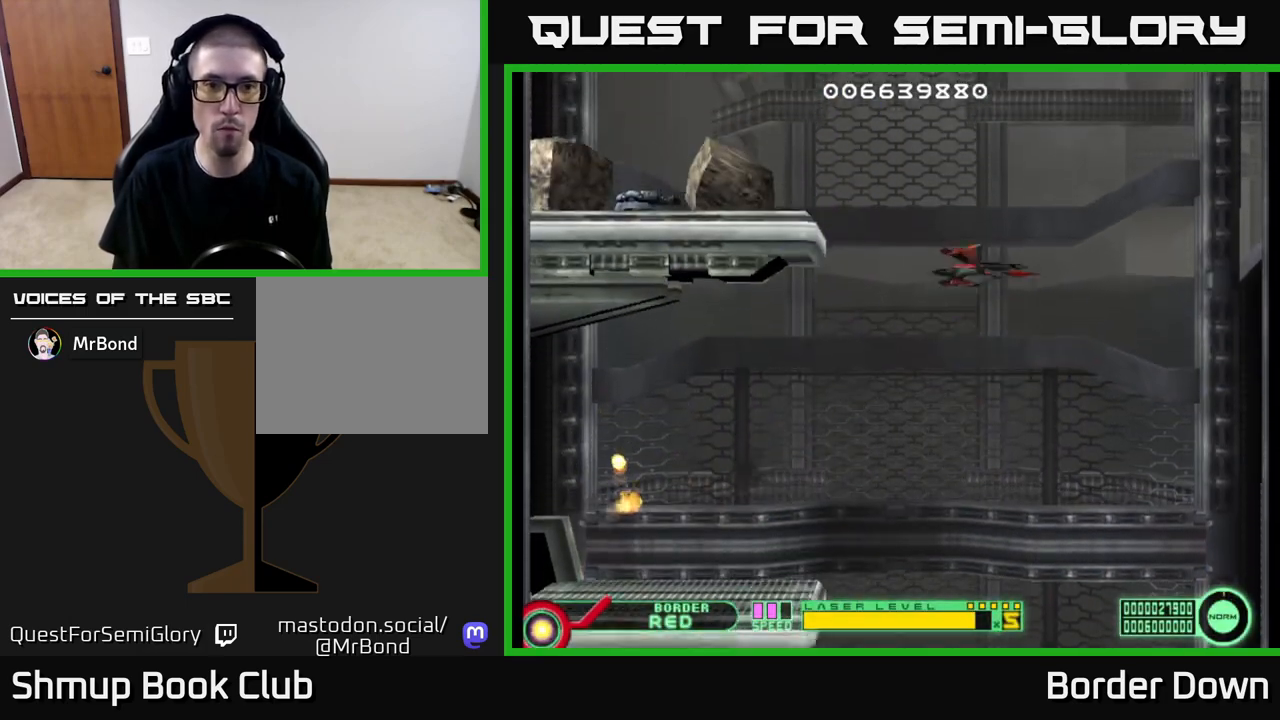
{"buttons": ["A"], "left_stick": "center", "right_stick": "center", "events": [[167, "A", "down"], [200, "DPAD_LEFT", "down"], [233, "A", "up"], [250, "DPAD_UP", "up"], [300, "DPAD_DOWN", "down"], [333, "A", "down"], [333, "DPAD_LEFT", "up"], [417, "A", "up"], [467, "DPAD_DOWN", "up"], [483, "A", "down"]]}
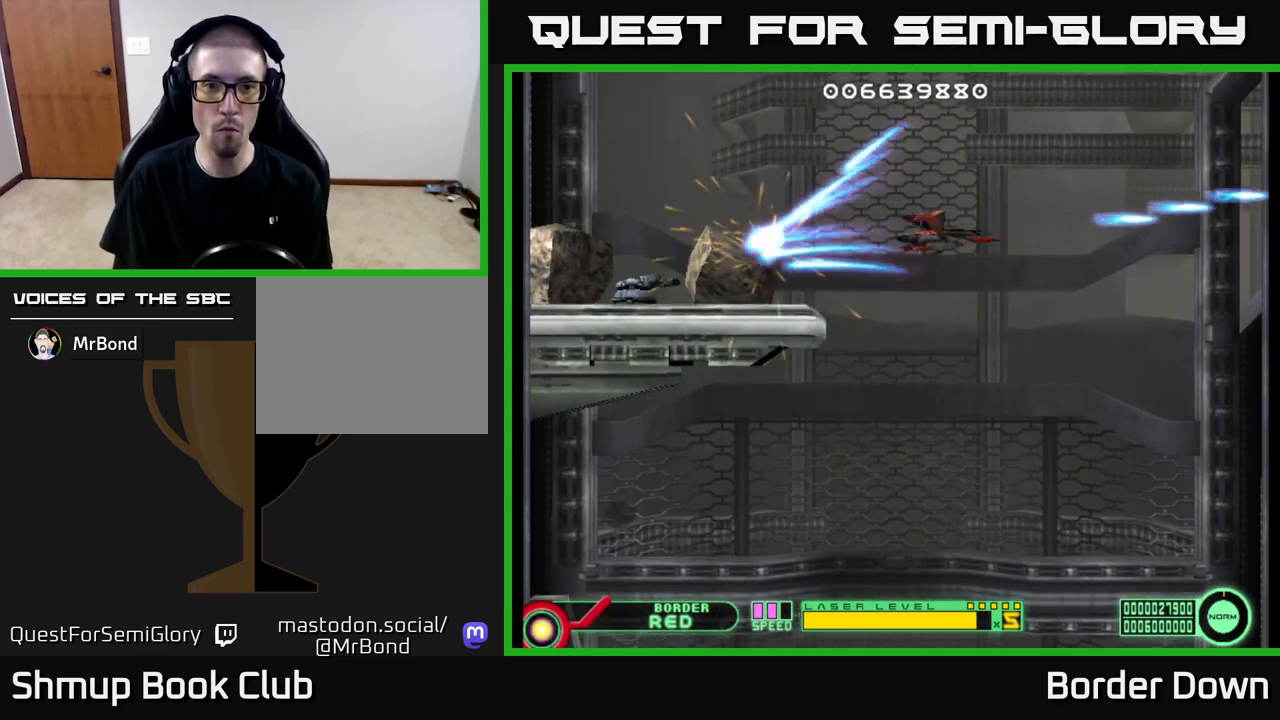
{"buttons": ["A", "DPAD_LEFT"], "left_stick": "center", "right_stick": "center", "events": [[50, "A", "up"], [133, "DPAD_DOWN", "down"], [150, "A", "down"], [250, "A", "up"], [267, "A", "down"], [300, "DPAD_DOWN", "up"], [367, "A", "up"], [433, "DPAD_LEFT", "down"], [450, "A", "down"]]}
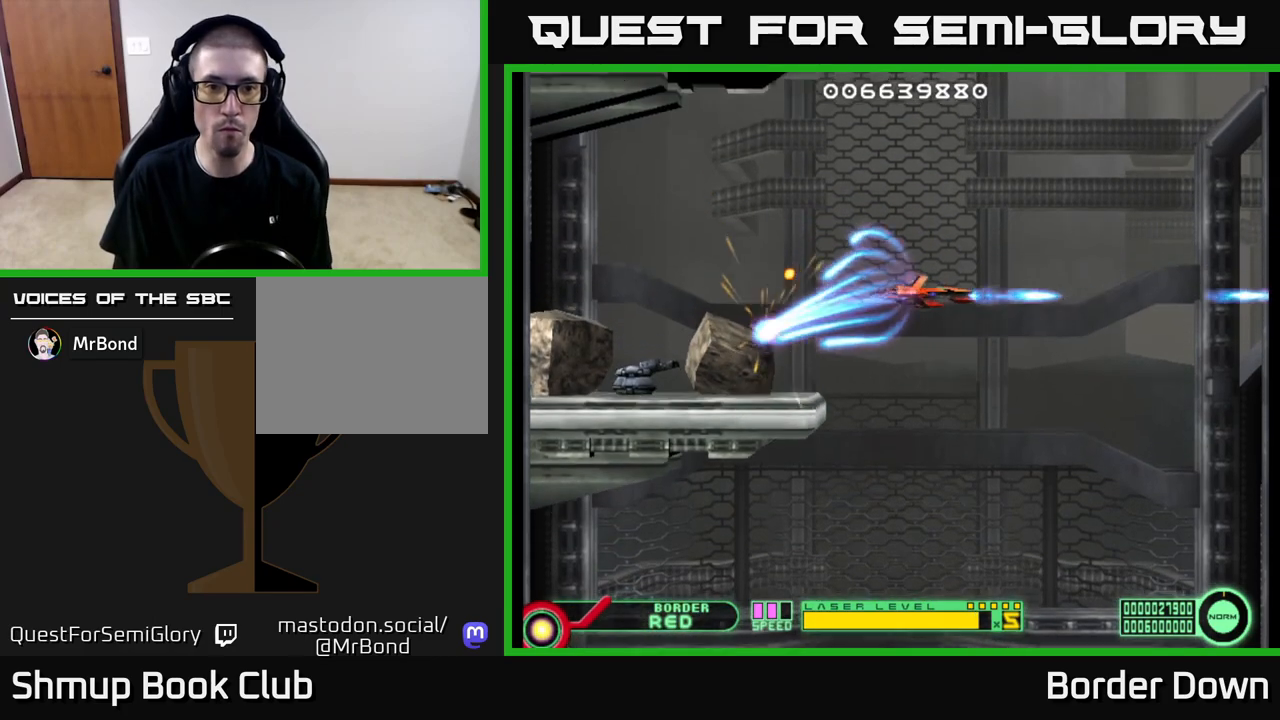
{"buttons": ["A", "DPAD_DOWN"], "left_stick": "center", "right_stick": "center", "events": [[50, "A", "up"], [50, "DPAD_DOWN", "down"], [83, "DPAD_LEFT", "up"], [133, "A", "down"], [167, "DPAD_DOWN", "up"], [217, "A", "up"], [267, "DPAD_DOWN", "down"], [317, "A", "down"], [400, "A", "up"], [417, "DPAD_DOWN", "up"], [433, "DPAD_LEFT", "down"], [467, "A", "down"], [467, "DPAD_LEFT", "up"], [483, "DPAD_DOWN", "down"]]}
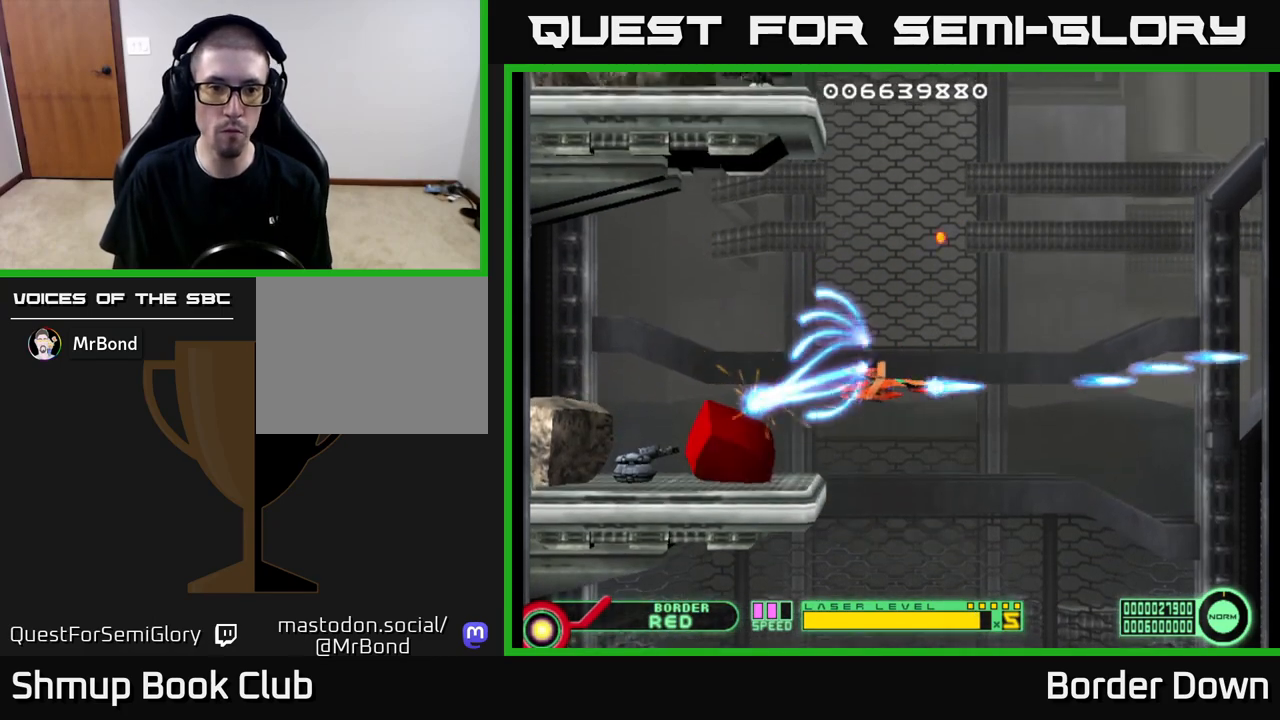
{"buttons": ["A", "DPAD_RIGHT"], "left_stick": "center", "right_stick": "center", "events": [[83, "A", "up"], [133, "DPAD_DOWN", "up"], [150, "A", "down"], [233, "A", "up"], [300, "A", "down"], [367, "A", "up"], [383, "DPAD_RIGHT", "down"], [450, "A", "down"]]}
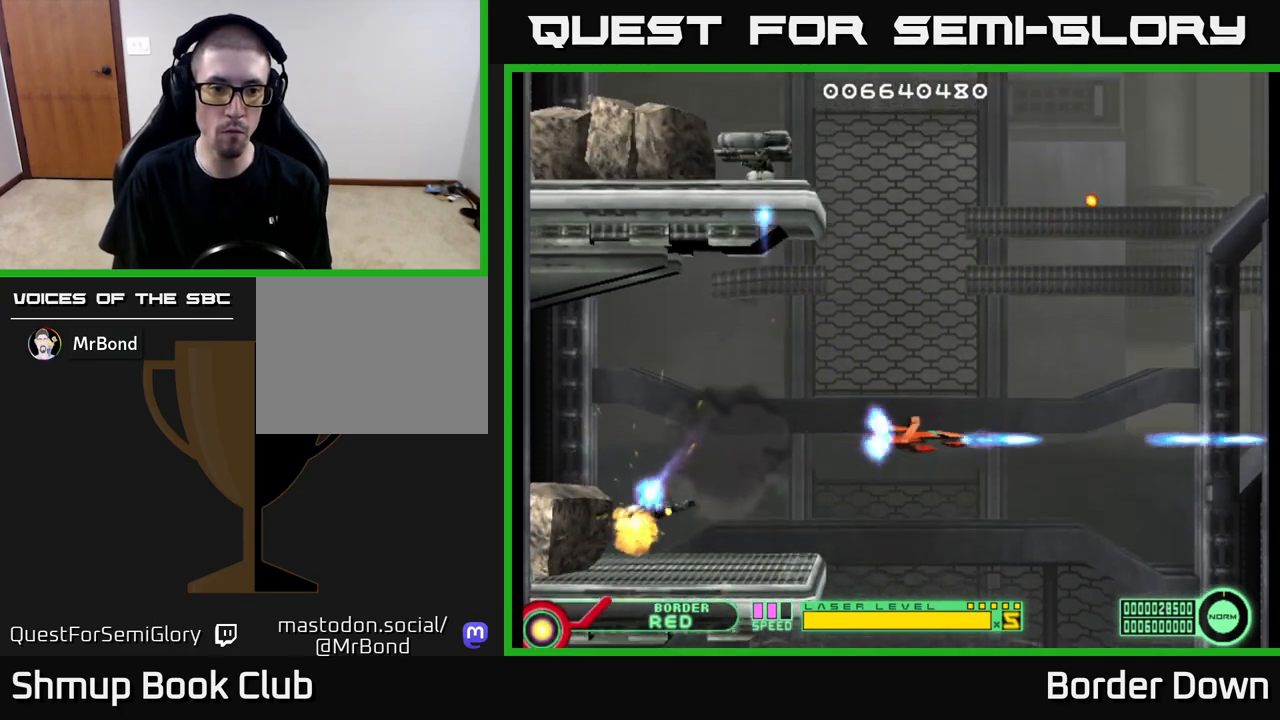
{"buttons": ["DPAD_UP"], "left_stick": "center", "right_stick": "center", "events": [[17, "A", "up"], [17, "DPAD_RIGHT", "up"], [17, "DPAD_UP", "down"], [100, "A", "down"], [200, "A", "up"], [200, "DPAD_RIGHT", "down"], [350, "DPAD_RIGHT", "up"]]}
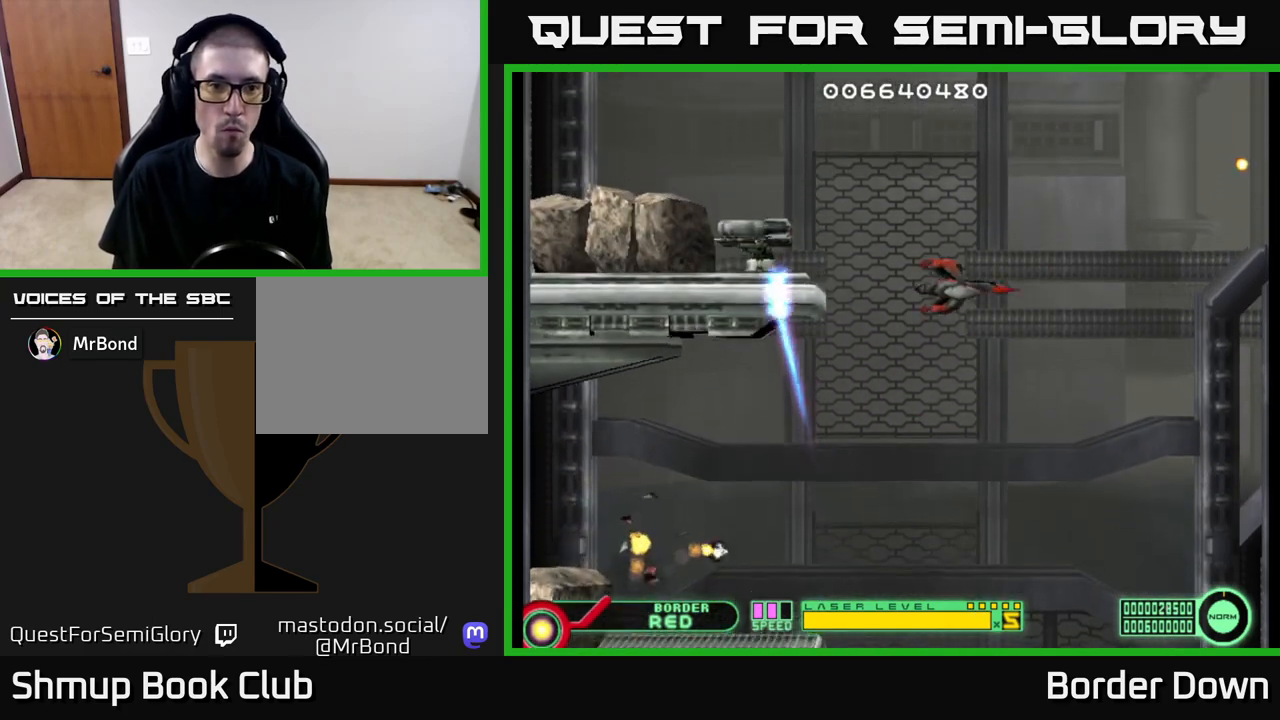
{"buttons": [], "left_stick": "center", "right_stick": "center", "events": [[33, "A", "down"], [133, "A", "up"], [133, "DPAD_UP", "up"], [167, "DPAD_RIGHT", "down"], [183, "A", "down"], [183, "DPAD_DOWN", "down"], [300, "A", "up"], [300, "DPAD_RIGHT", "up"], [350, "A", "down"], [367, "DPAD_DOWN", "up"], [433, "A", "up"]]}
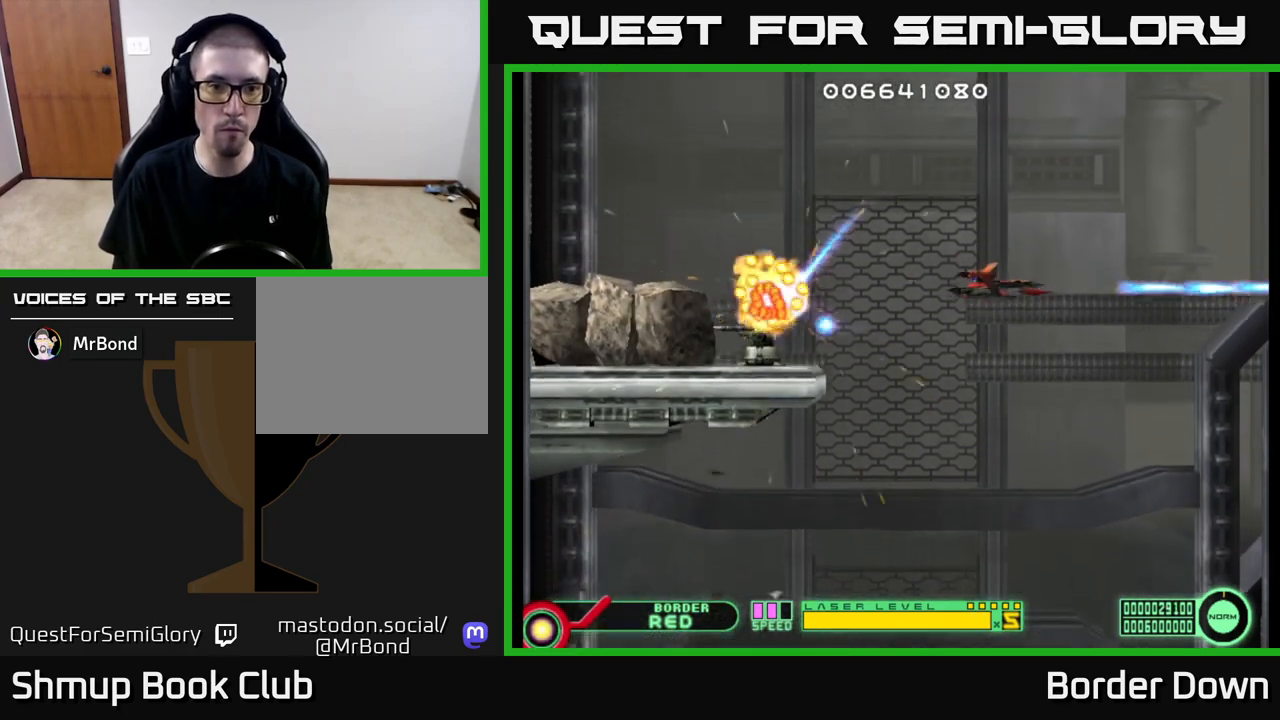
{"buttons": ["A", "DPAD_DOWN"], "left_stick": "center", "right_stick": "center", "events": [[17, "A", "down"], [17, "DPAD_DOWN", "down"], [33, "DPAD_LEFT", "down"], [100, "A", "up"], [150, "DPAD_LEFT", "up"], [167, "A", "down"], [250, "A", "up"], [333, "A", "down"], [417, "A", "up"], [467, "A", "down"]]}
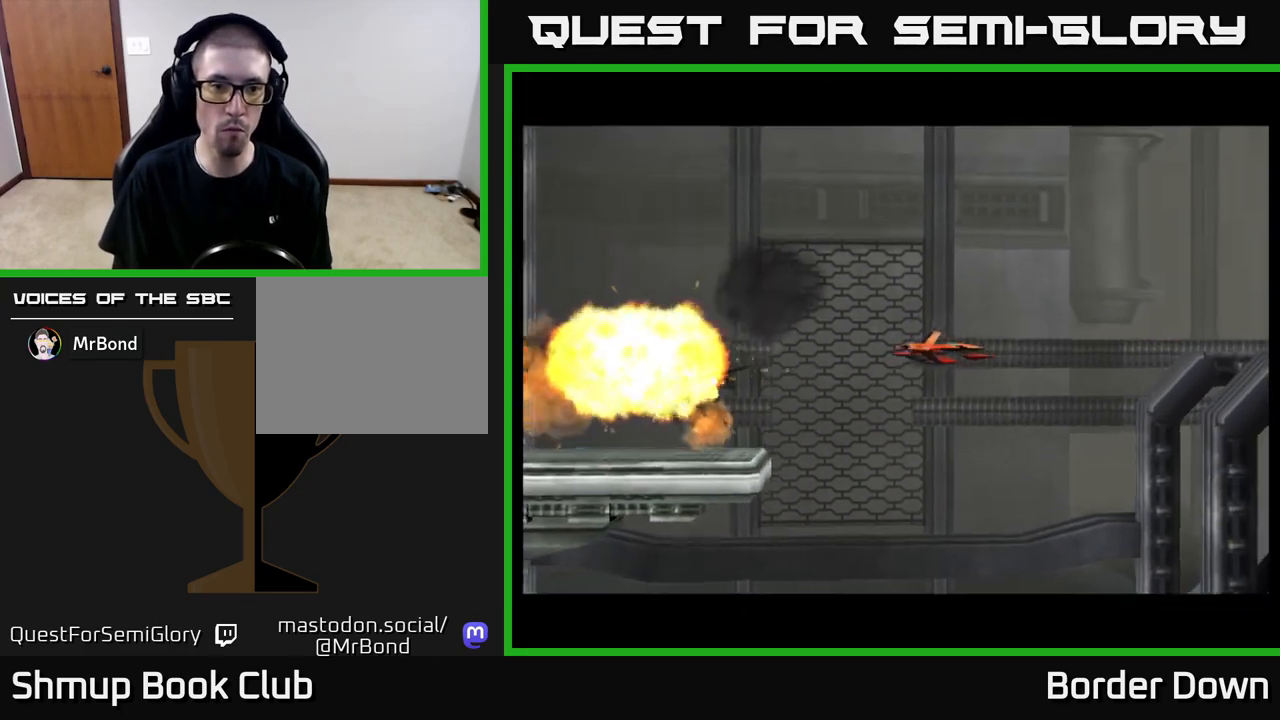
{"buttons": ["START"], "left_stick": "center", "right_stick": "center", "events": [[67, "A", "up"], [117, "DPAD_DOWN", "up"], [450, "START", "down"]]}
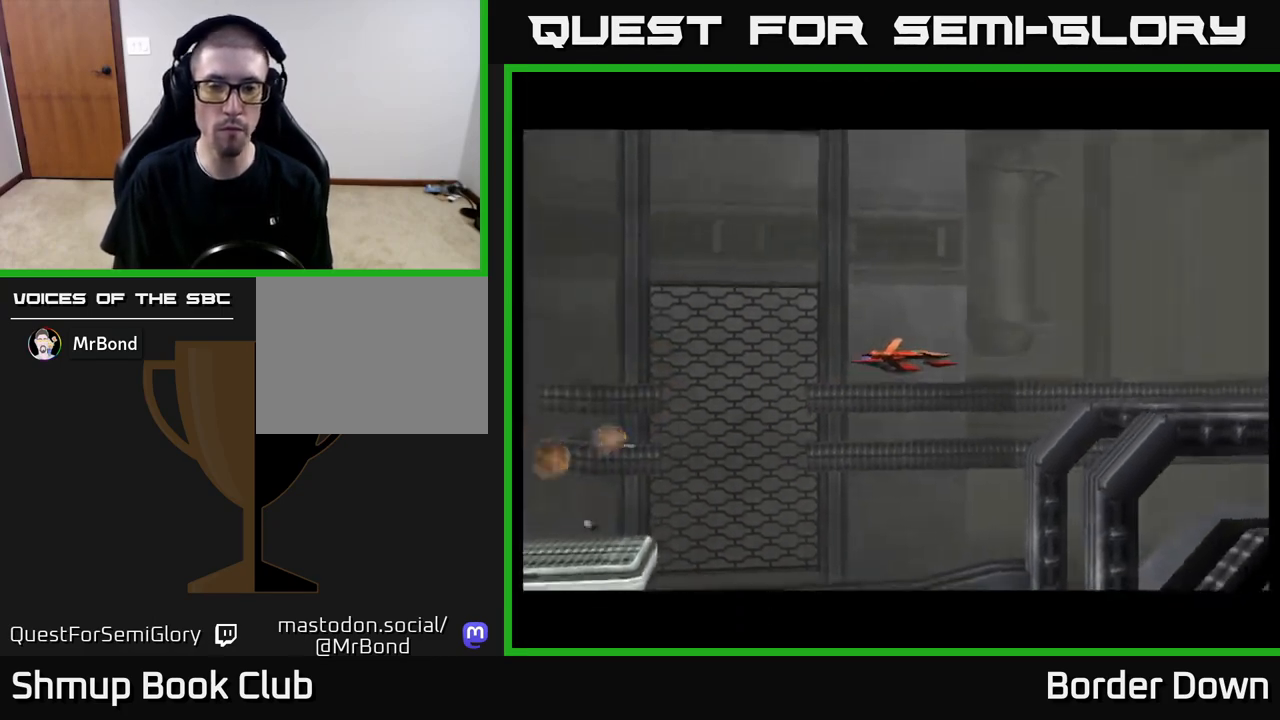
{"buttons": ["A"], "left_stick": "center", "right_stick": "center", "events": [[33, "START", "up"], [167, "A", "down"]]}
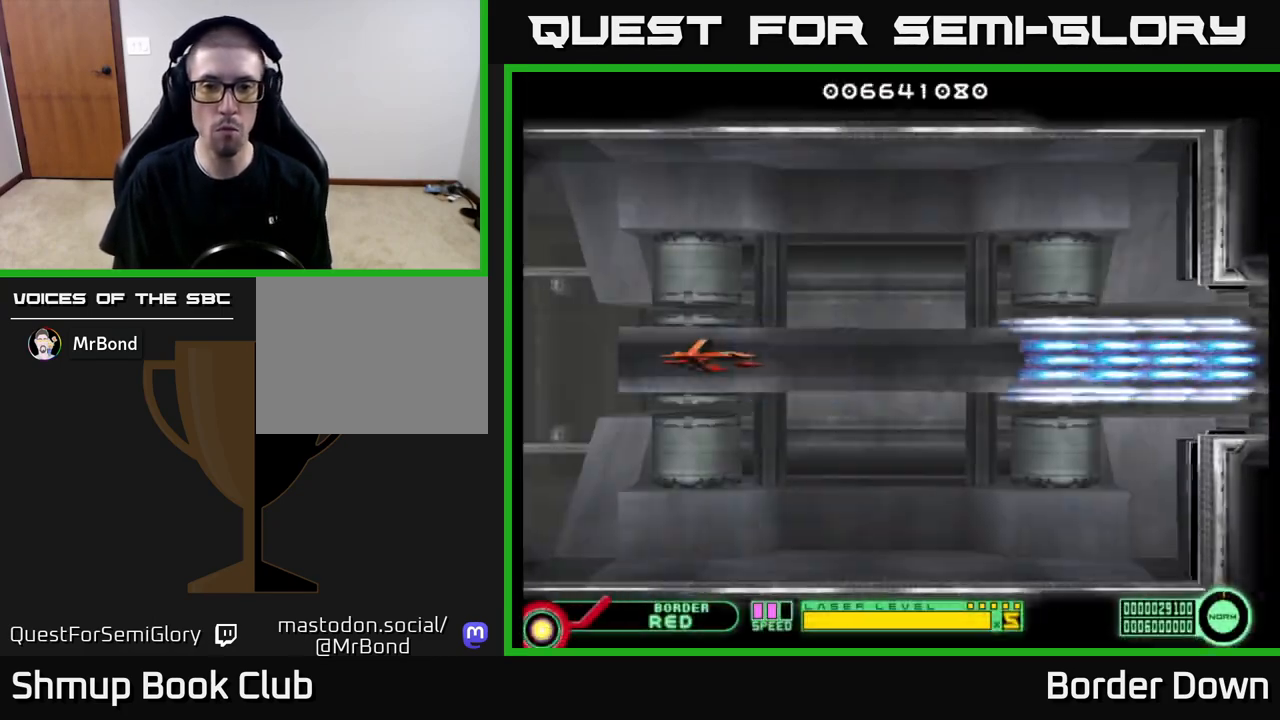
{"buttons": ["A", "DPAD_RIGHT"], "left_stick": "center", "right_stick": "center", "events": [[450, "DPAD_RIGHT", "down"]]}
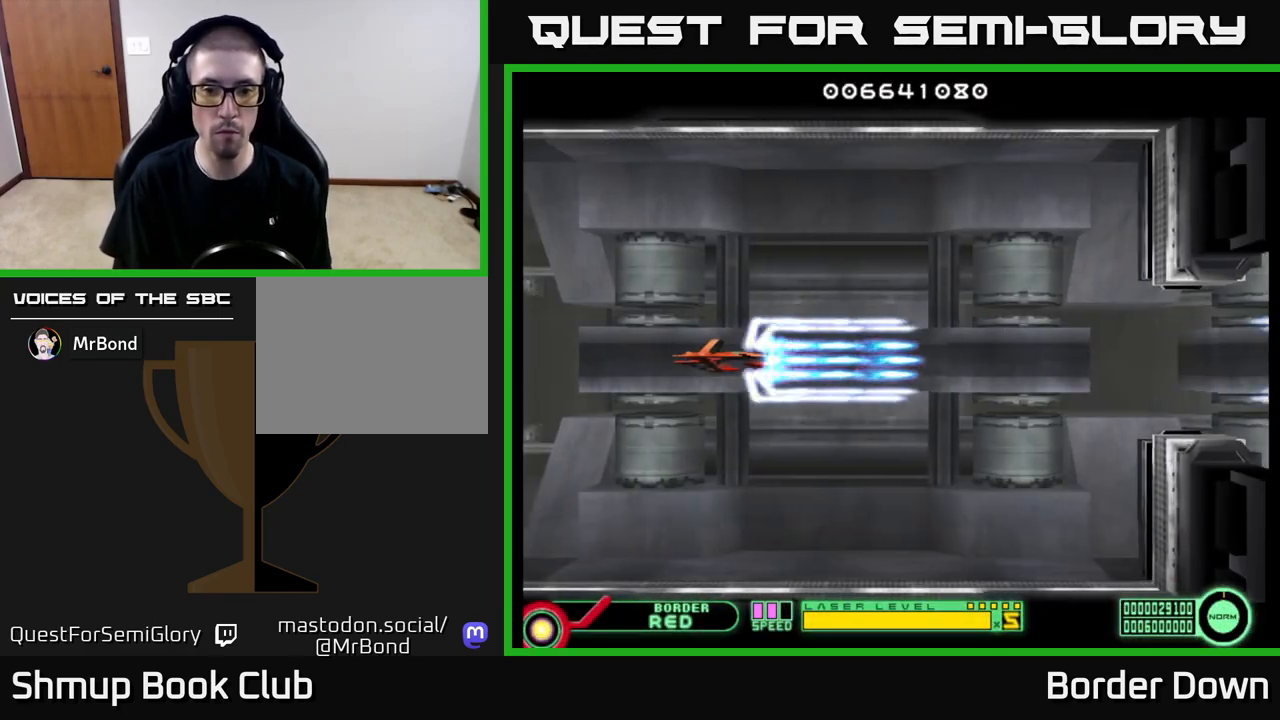
{"buttons": ["A"], "left_stick": "center", "right_stick": "center", "events": [[100, "DPAD_RIGHT", "up"], [383, "DPAD_RIGHT", "down"], [483, "DPAD_RIGHT", "up"]]}
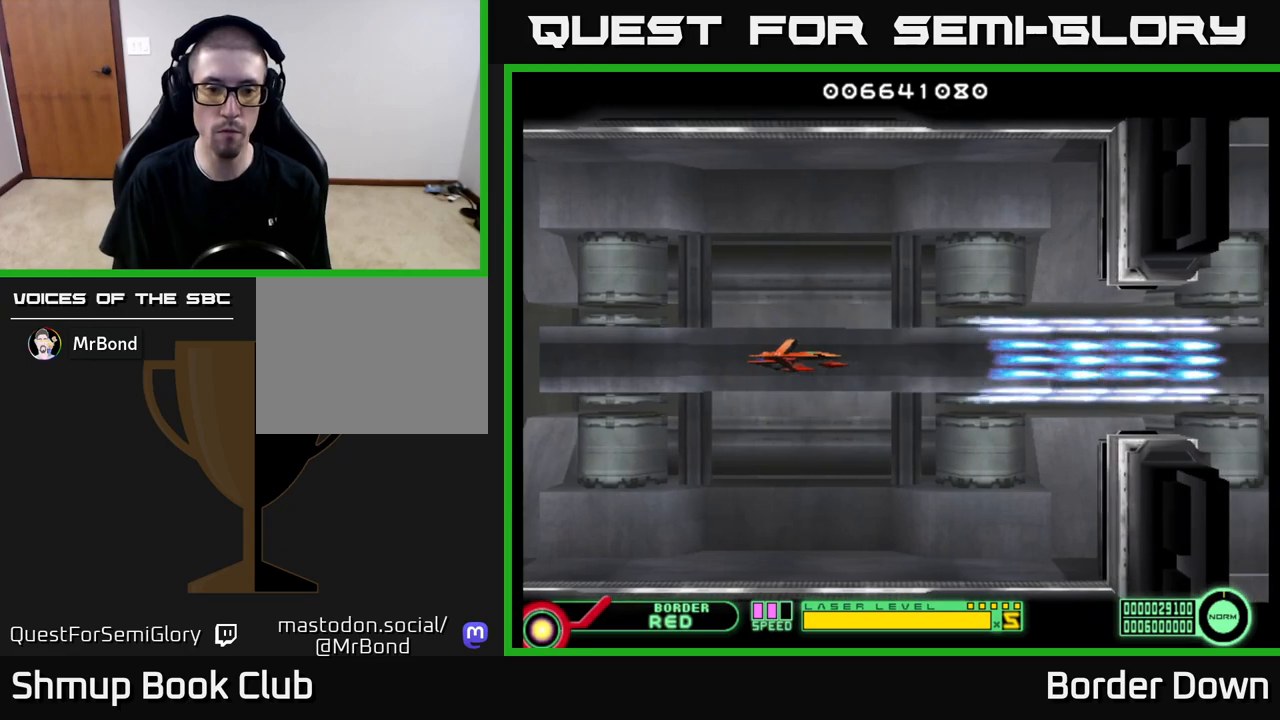
{"buttons": ["A"], "left_stick": "center", "right_stick": "center", "events": [[67, "A", "up"], [100, "A", "down"]]}
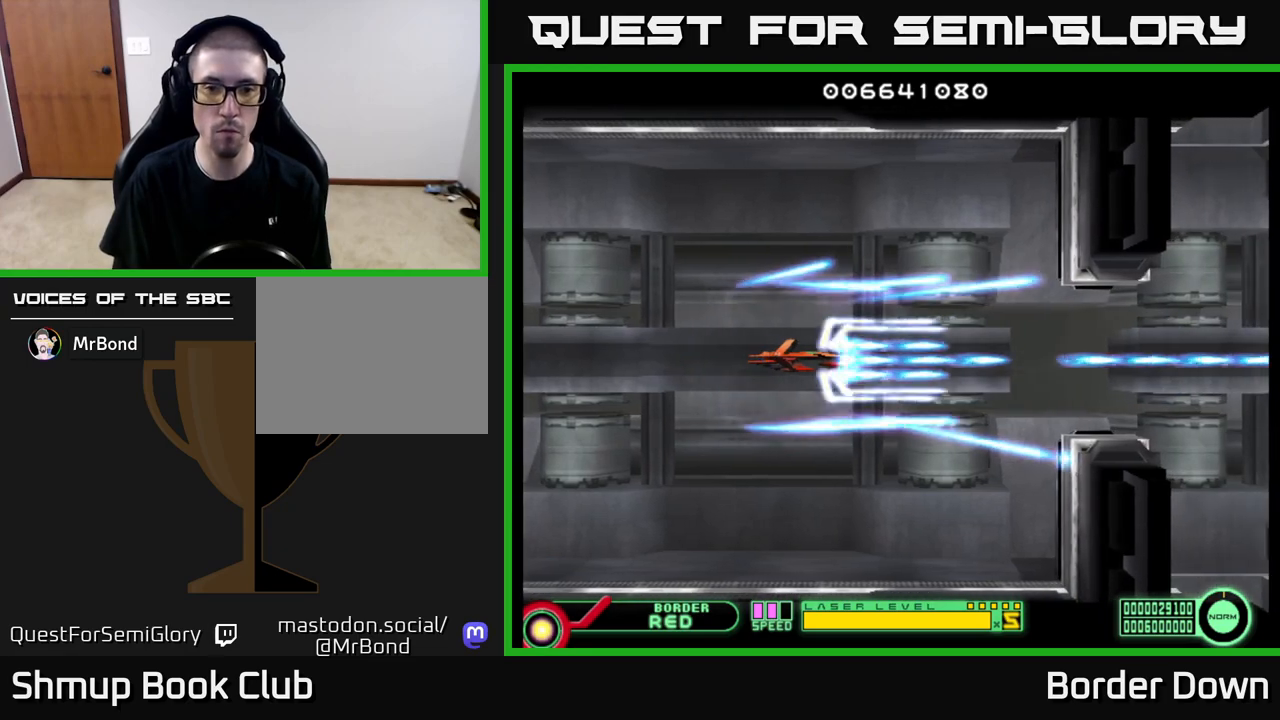
{"buttons": ["A", "DPAD_RIGHT"], "left_stick": "center", "right_stick": "center", "events": [[17, "DPAD_RIGHT", "down"]]}
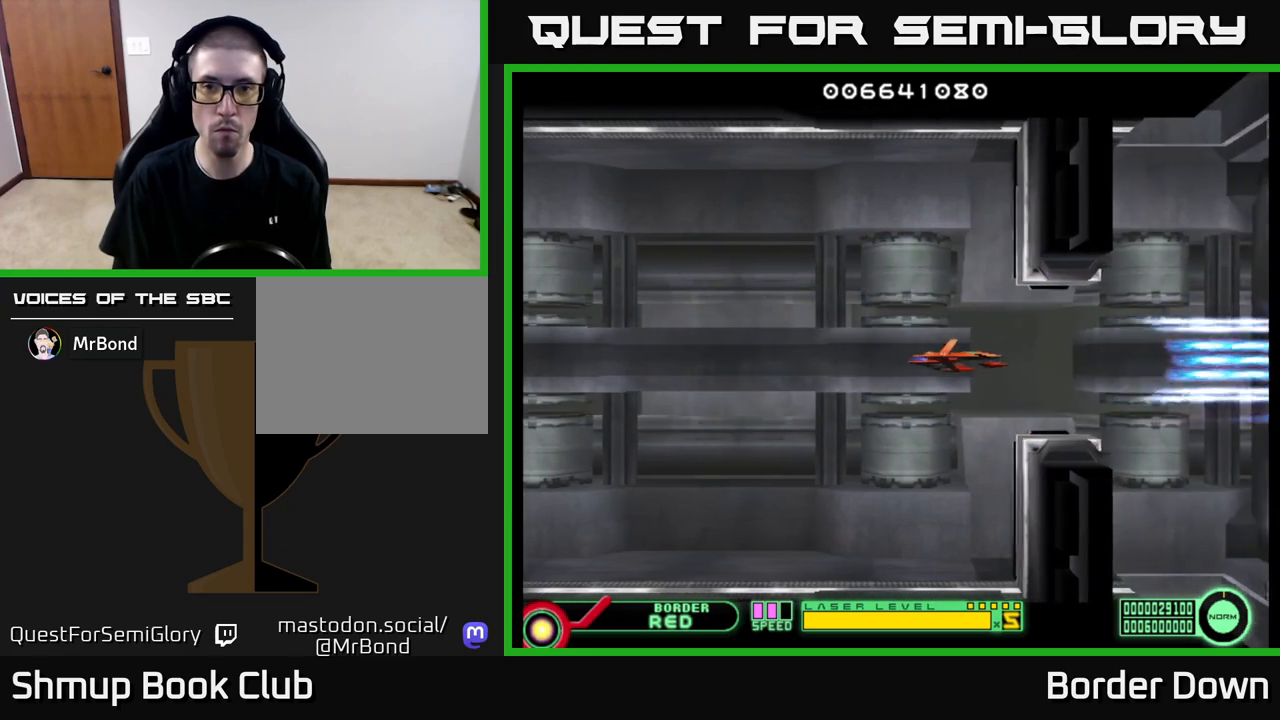
{"buttons": ["A", "DPAD_RIGHT"], "left_stick": "center", "right_stick": "center", "events": [[67, "DPAD_RIGHT", "up"], [483, "DPAD_RIGHT", "down"]]}
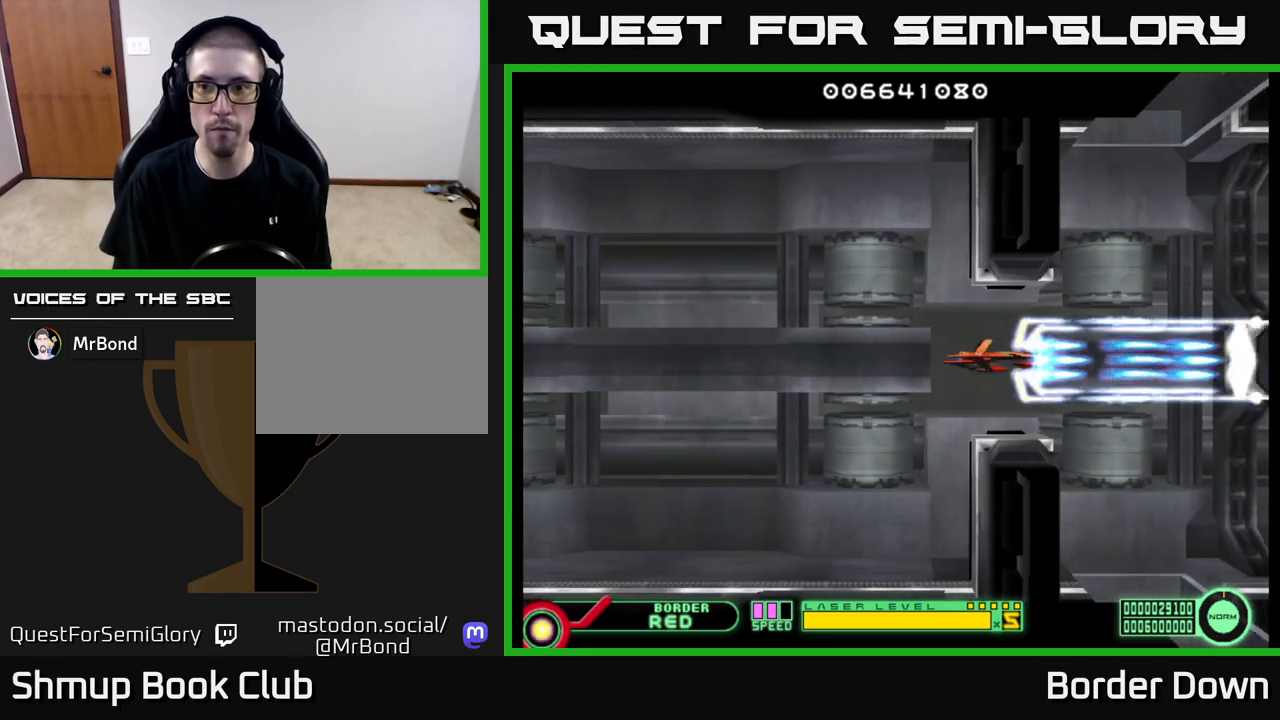
{"buttons": ["A"], "left_stick": "center", "right_stick": "center", "events": [[133, "DPAD_RIGHT", "up"], [167, "DPAD_UP", "down"], [367, "DPAD_RIGHT", "down"], [367, "DPAD_UP", "up"], [433, "DPAD_RIGHT", "up"]]}
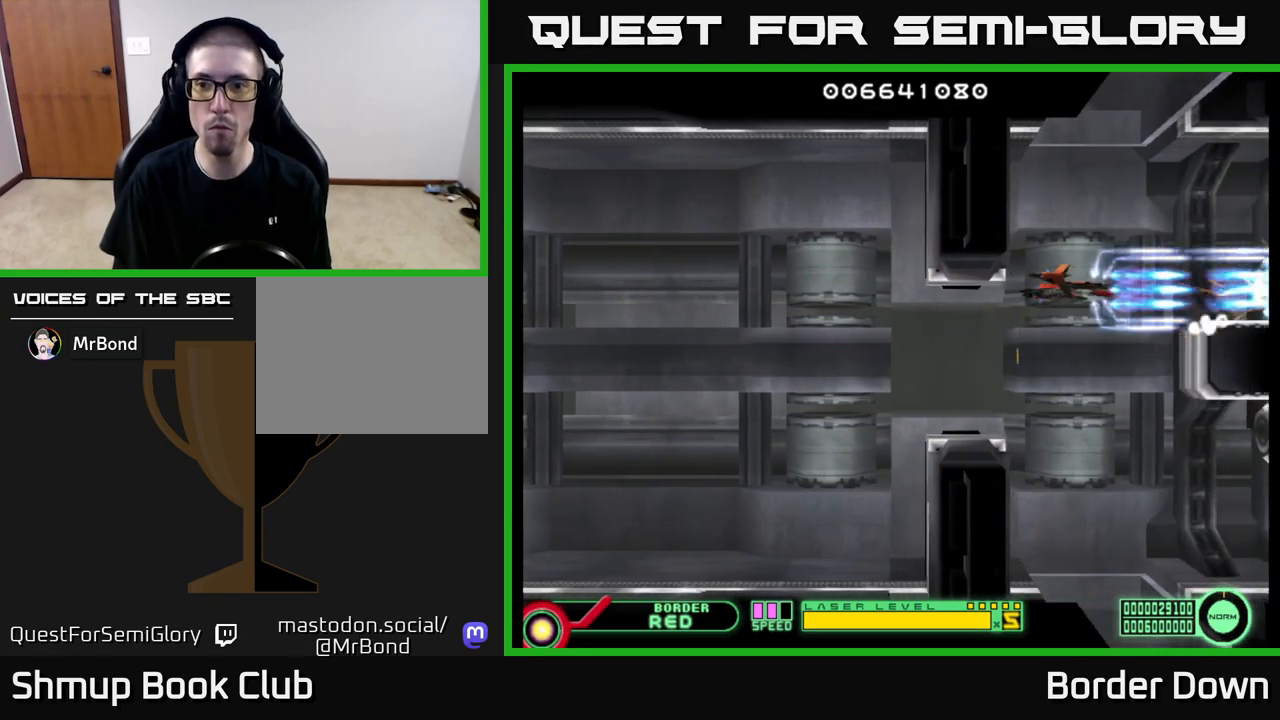
{"buttons": ["A"], "left_stick": "center", "right_stick": "center", "events": [[150, "DPAD_UP", "down"], [183, "DPAD_UP", "up"]]}
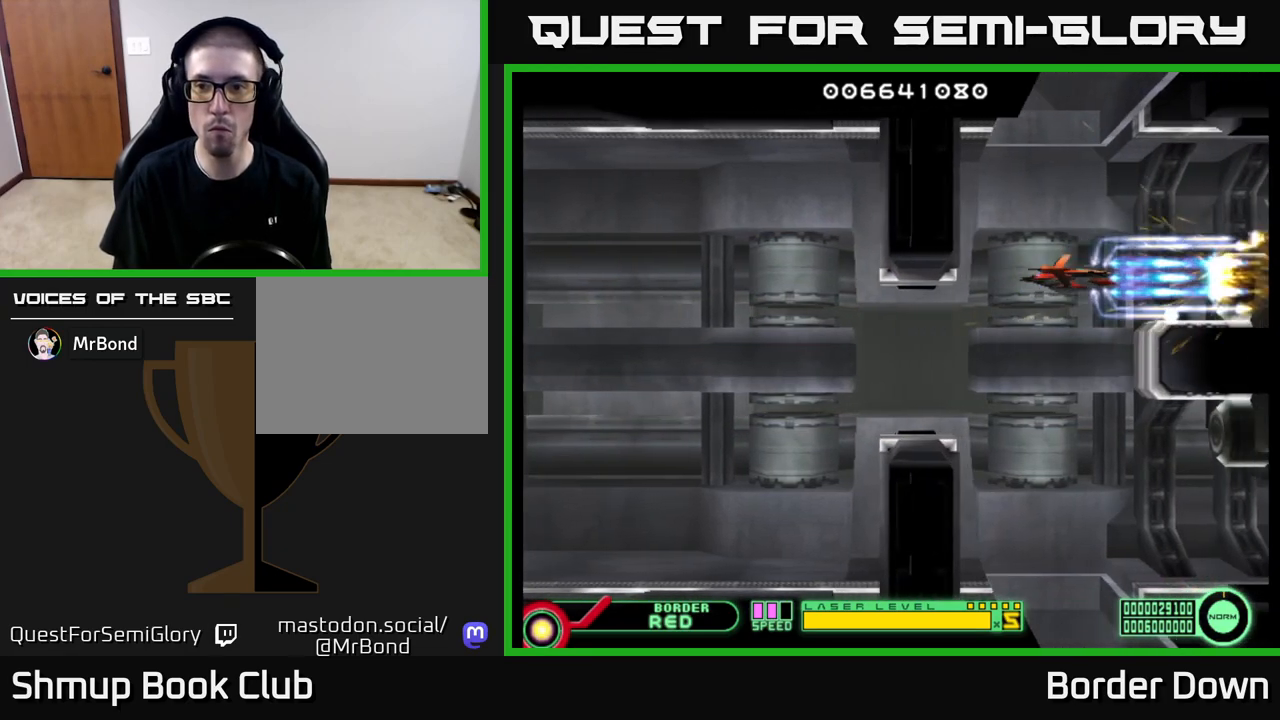
{"buttons": ["DPAD_LEFT"], "left_stick": "center", "right_stick": "center", "events": [[117, "DPAD_LEFT", "down"], [200, "DPAD_LEFT", "up"], [450, "DPAD_LEFT", "down"], [483, "A", "up"]]}
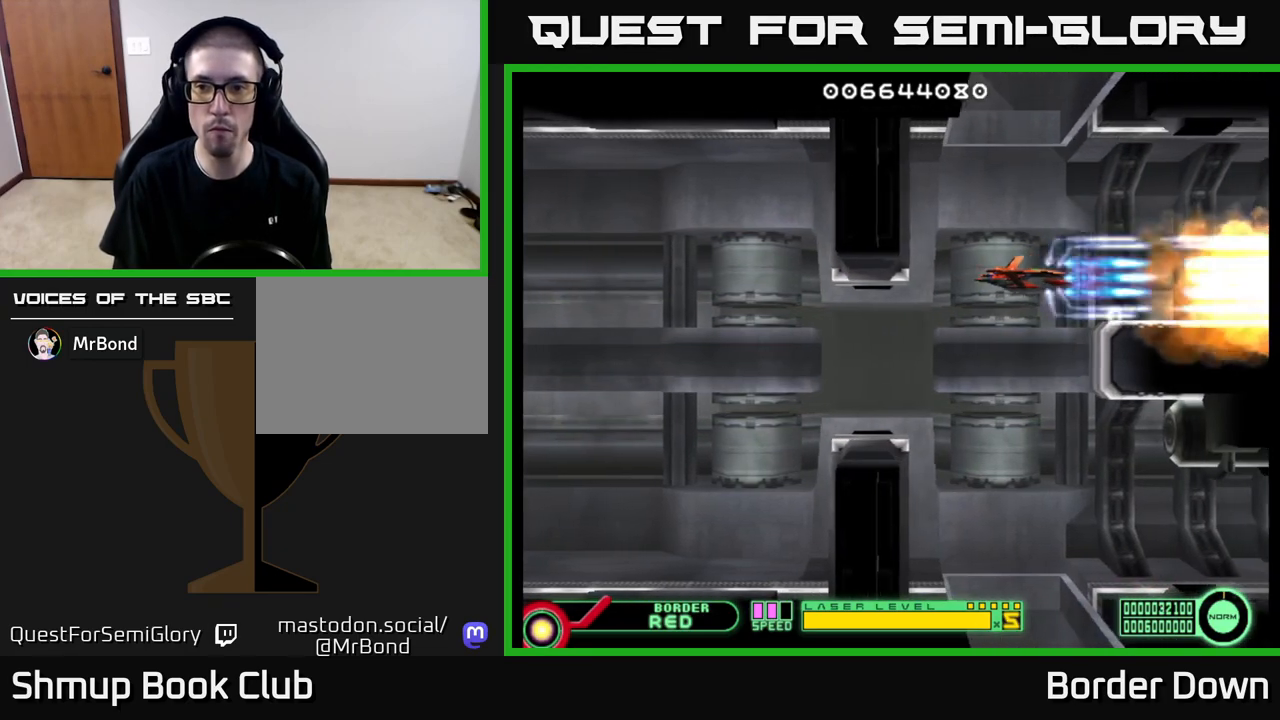
{"buttons": ["A", "DPAD_DOWN"], "left_stick": "center", "right_stick": "center", "events": [[50, "DPAD_DOWN", "down"], [67, "A", "down"], [100, "DPAD_LEFT", "up"]]}
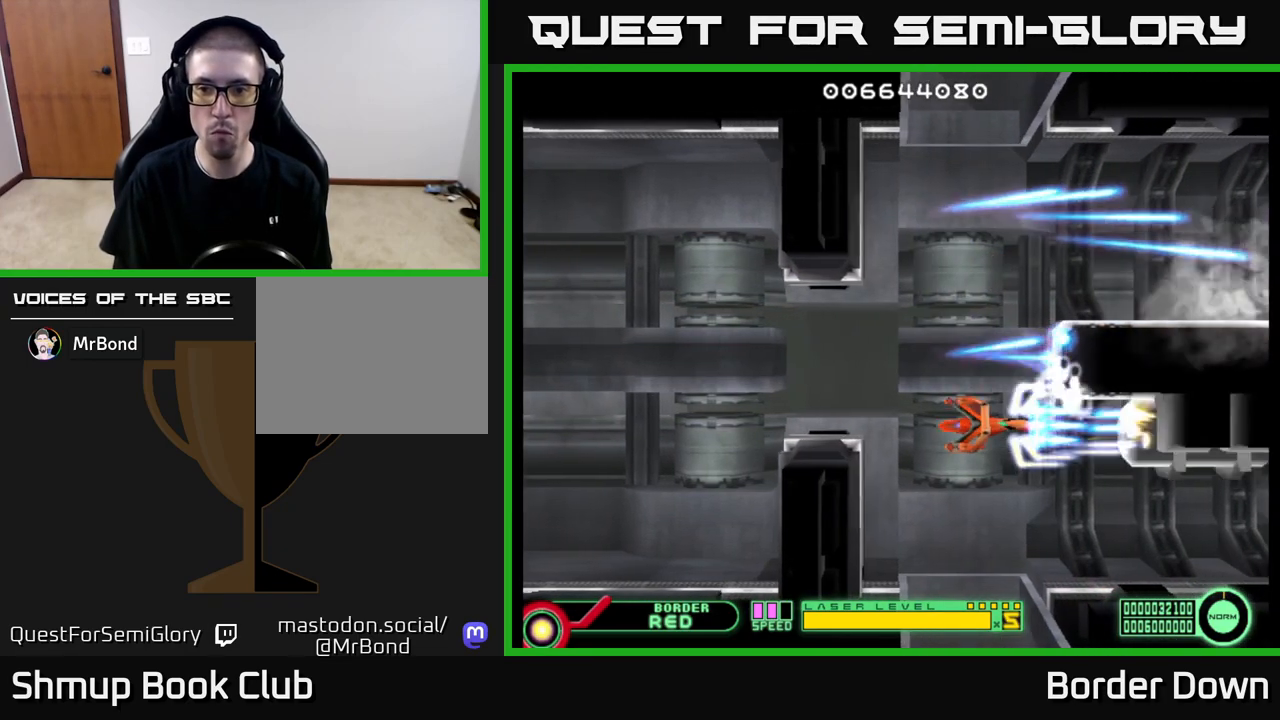
{"buttons": ["A"], "left_stick": "center", "right_stick": "center", "events": [[33, "DPAD_DOWN", "up"], [300, "DPAD_LEFT", "down"], [417, "DPAD_LEFT", "up"]]}
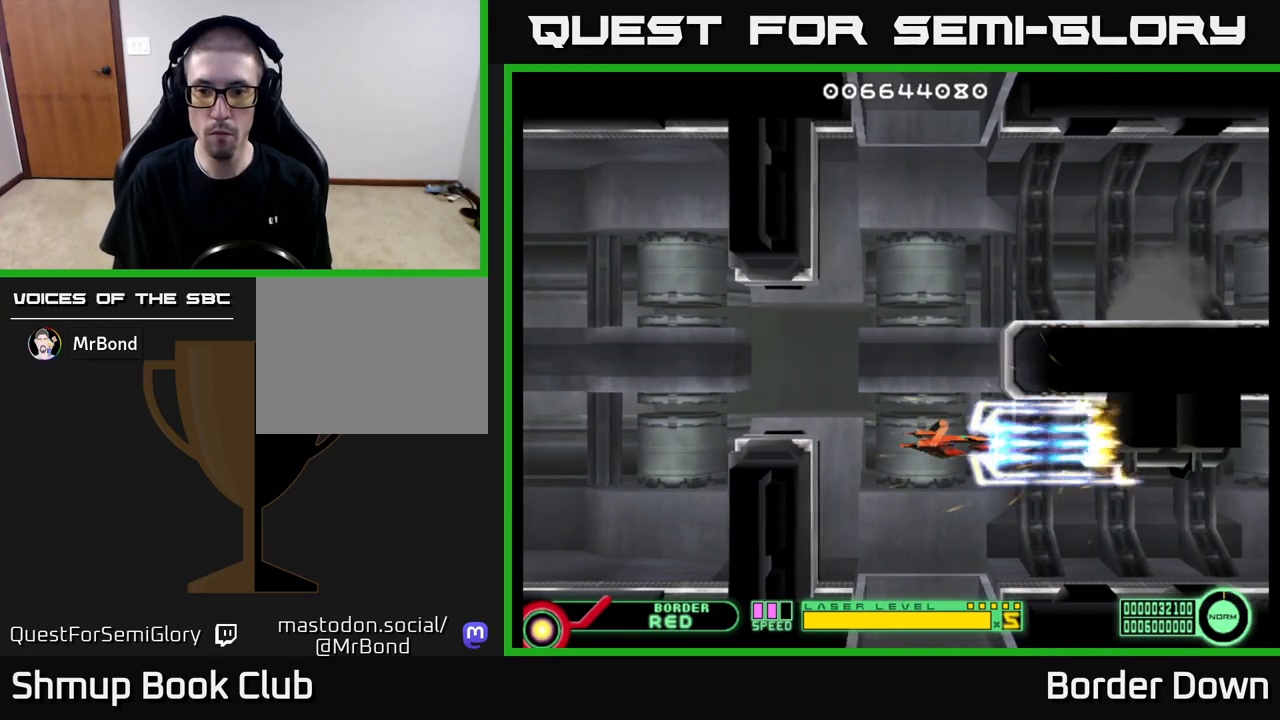
{"buttons": ["DPAD_UP", "DPAD_LEFT"], "left_stick": "center", "right_stick": "center", "events": [[83, "DPAD_LEFT", "down"], [367, "DPAD_LEFT", "up"], [383, "A", "up"], [400, "DPAD_UP", "down"], [483, "DPAD_LEFT", "down"]]}
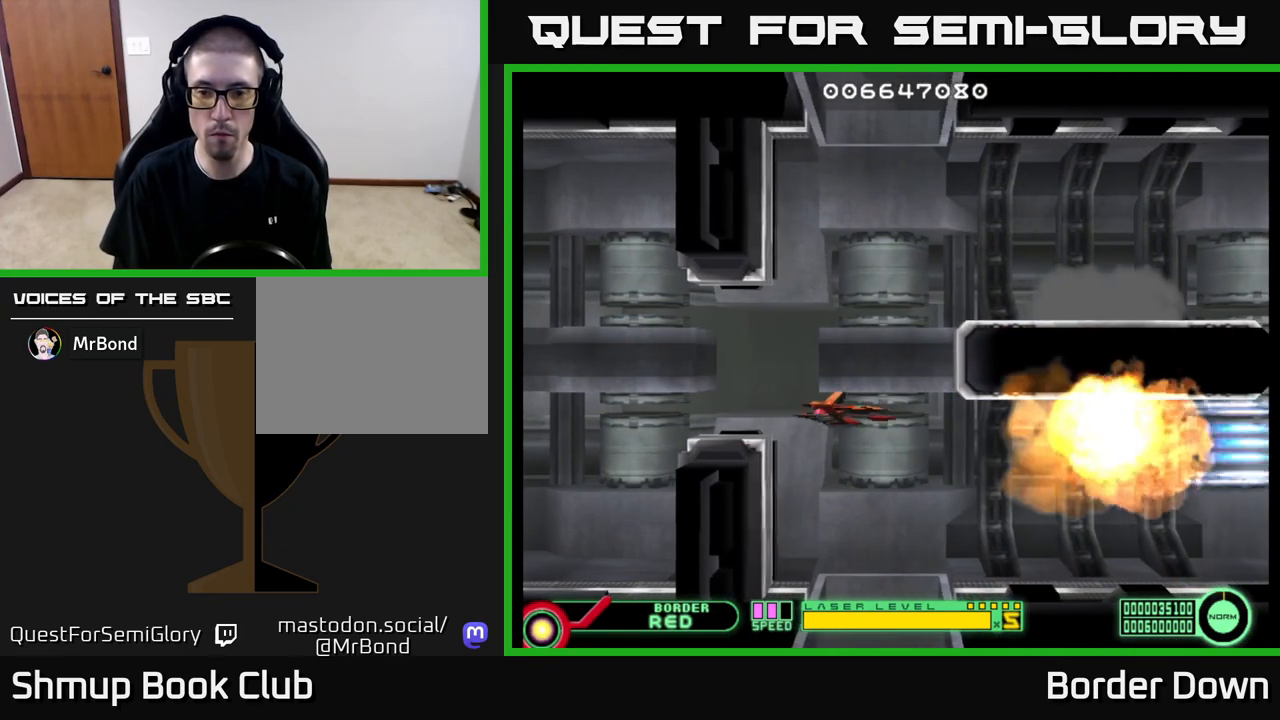
{"buttons": ["DPAD_UP", "DPAD_LEFT"], "left_stick": "center", "right_stick": "center", "events": [[133, "DPAD_LEFT", "up"], [250, "DPAD_UP", "up"], [450, "DPAD_UP", "down"], [467, "DPAD_LEFT", "down"]]}
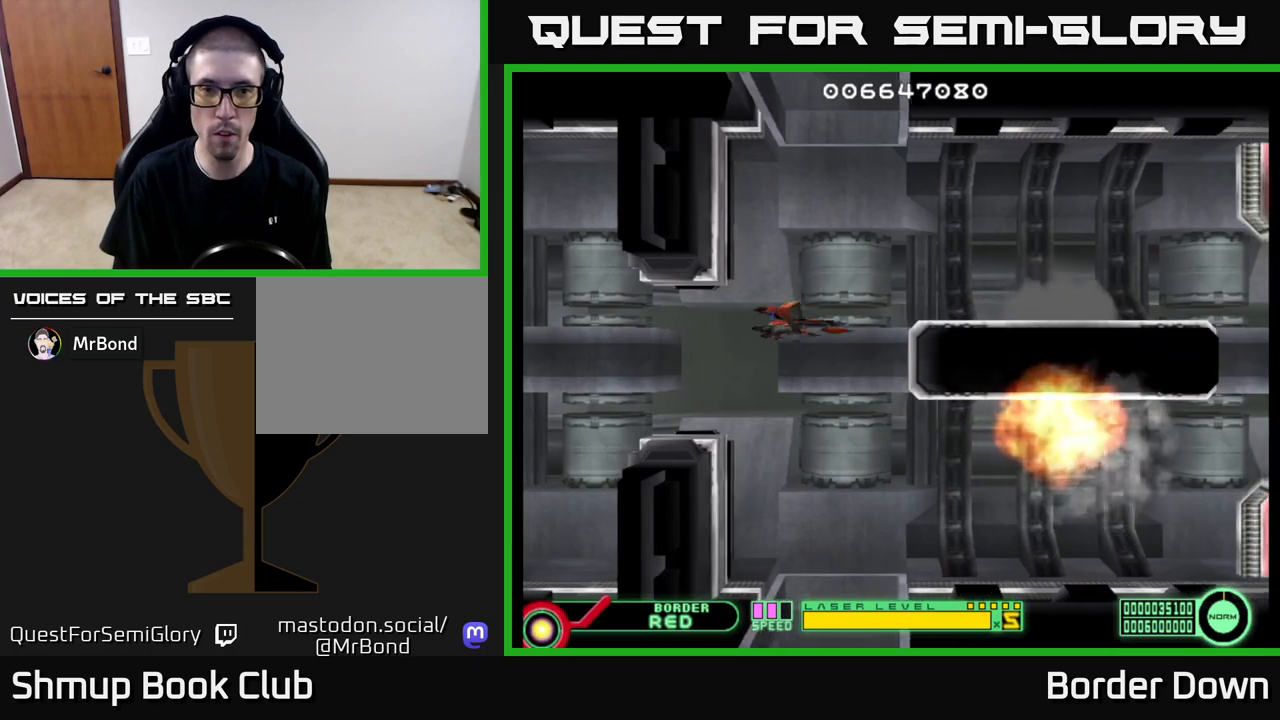
{"buttons": ["DPAD_UP"], "left_stick": "center", "right_stick": "center", "events": [[117, "DPAD_LEFT", "up"], [217, "DPAD_UP", "up"], [433, "DPAD_UP", "down"]]}